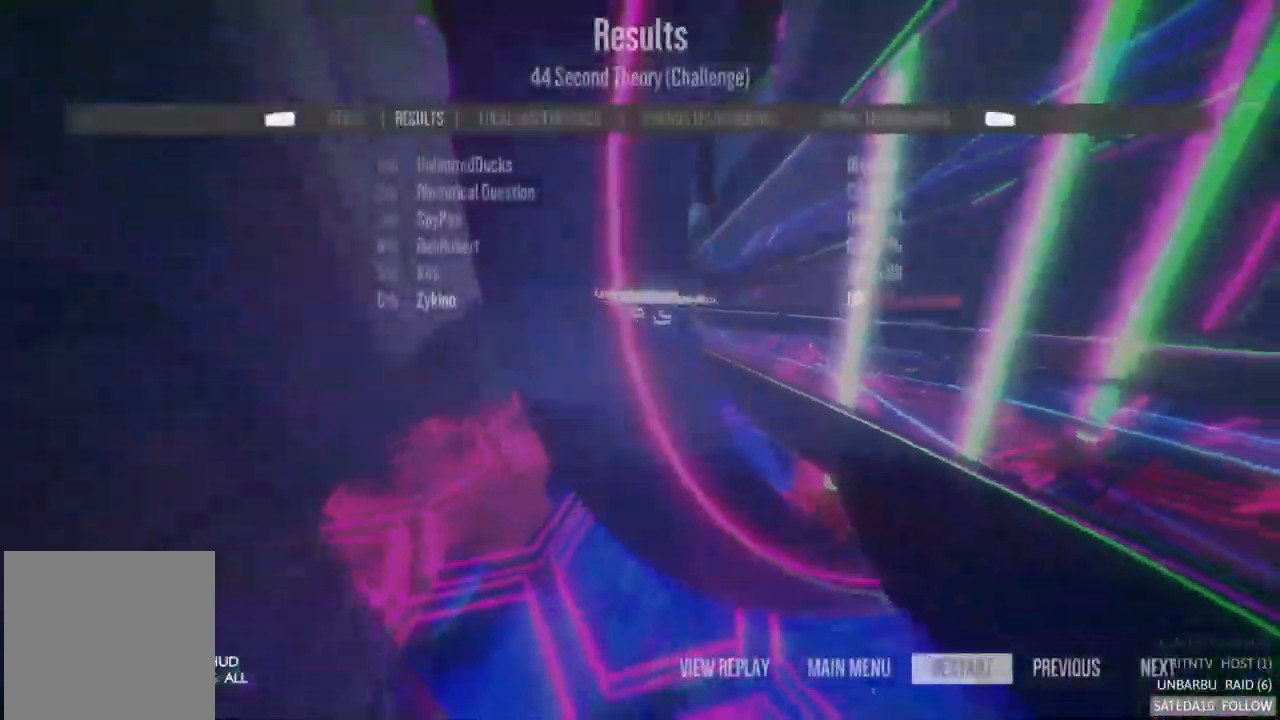
Gameplay with a controller (Xbox layout); each line is a JSON object with the inputs held at the frame after it. "events" lists button and stick changes between this image and that frame as [ms after this image, input, new state], when the widget could be followed in between. Not read: L3 R3.
{"buttons": [], "left_stick": "center", "right_stick": "center", "events": [[117, "R2", "up"]]}
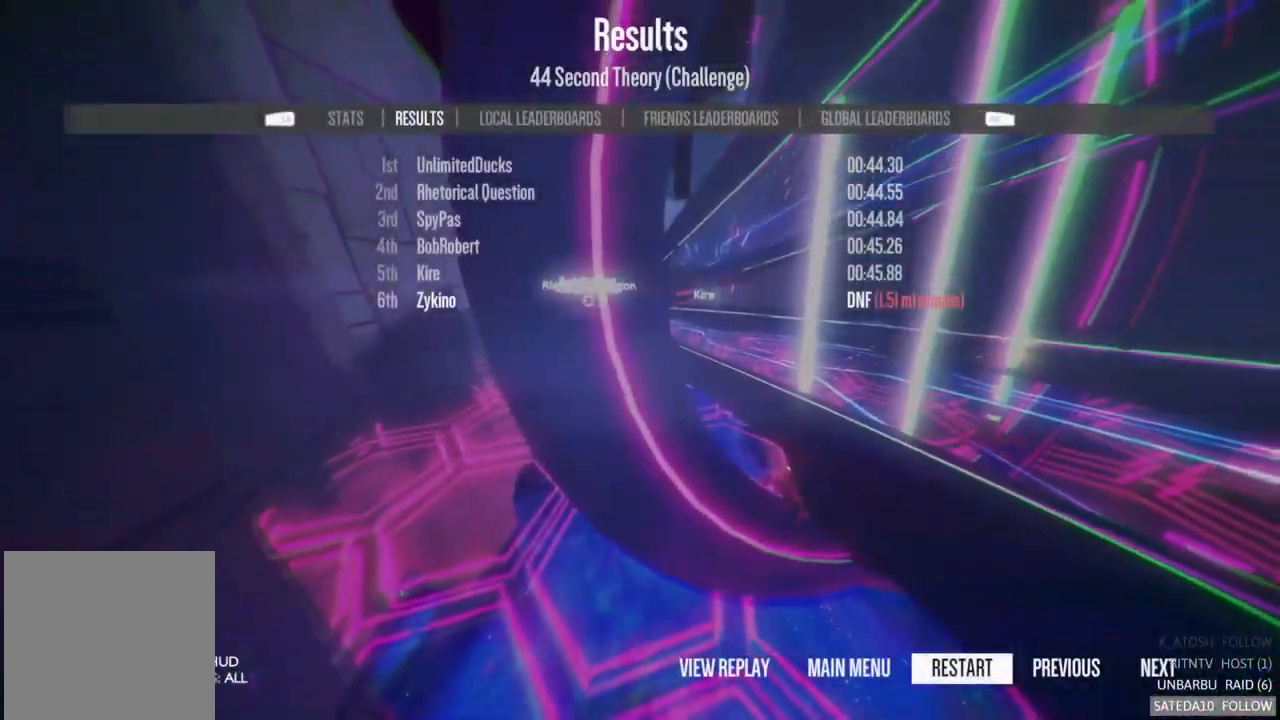
{"buttons": [], "left_stick": "center", "right_stick": "center", "events": []}
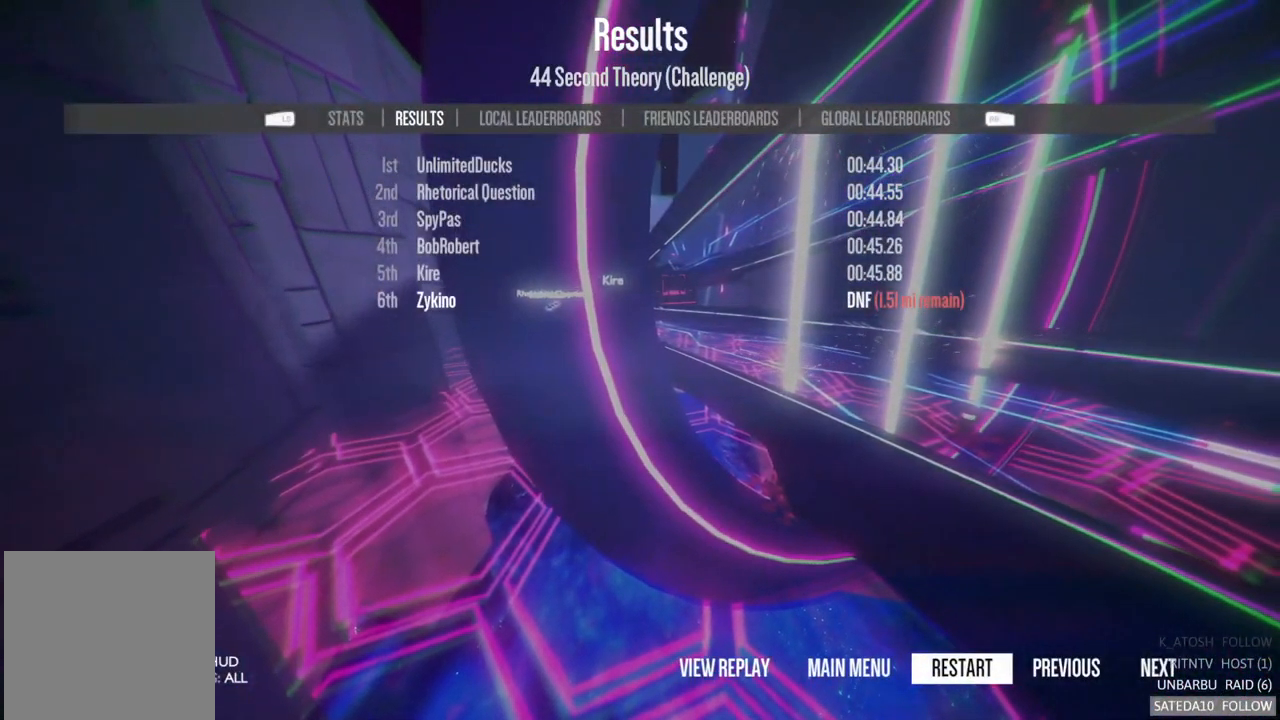
{"buttons": [], "left_stick": "center", "right_stick": "center", "events": []}
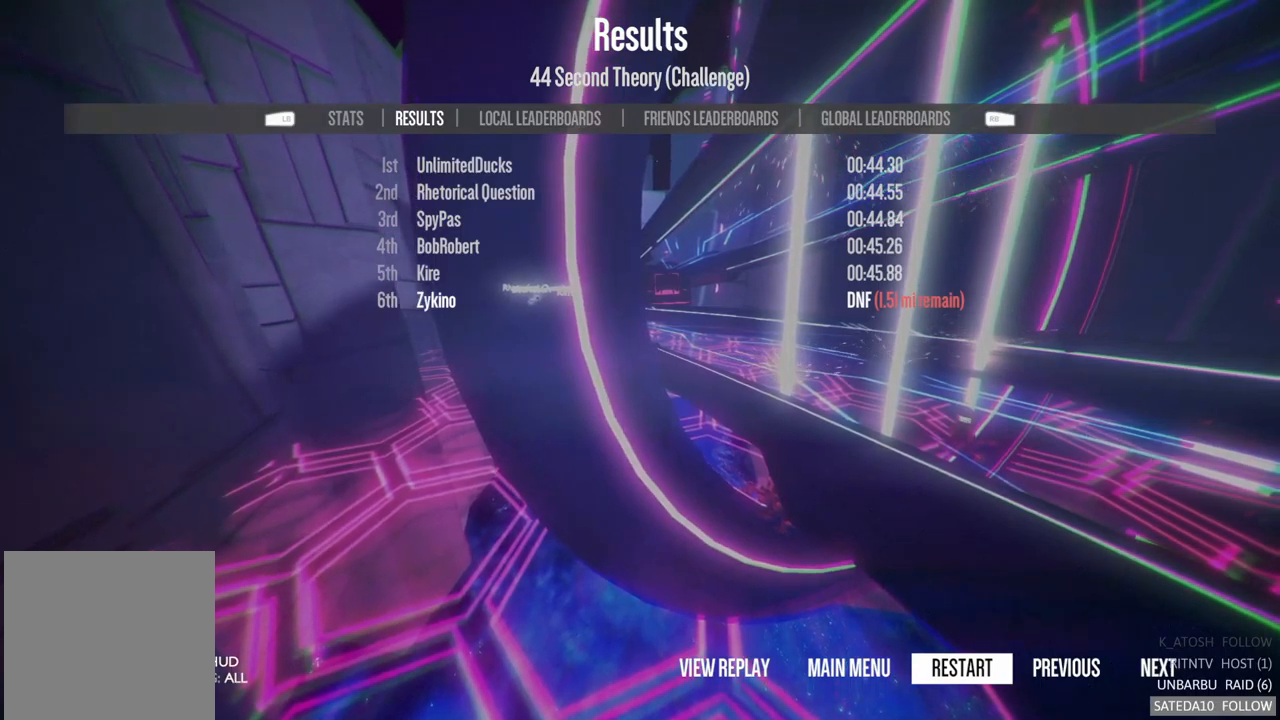
{"buttons": [], "left_stick": "center", "right_stick": "center", "events": []}
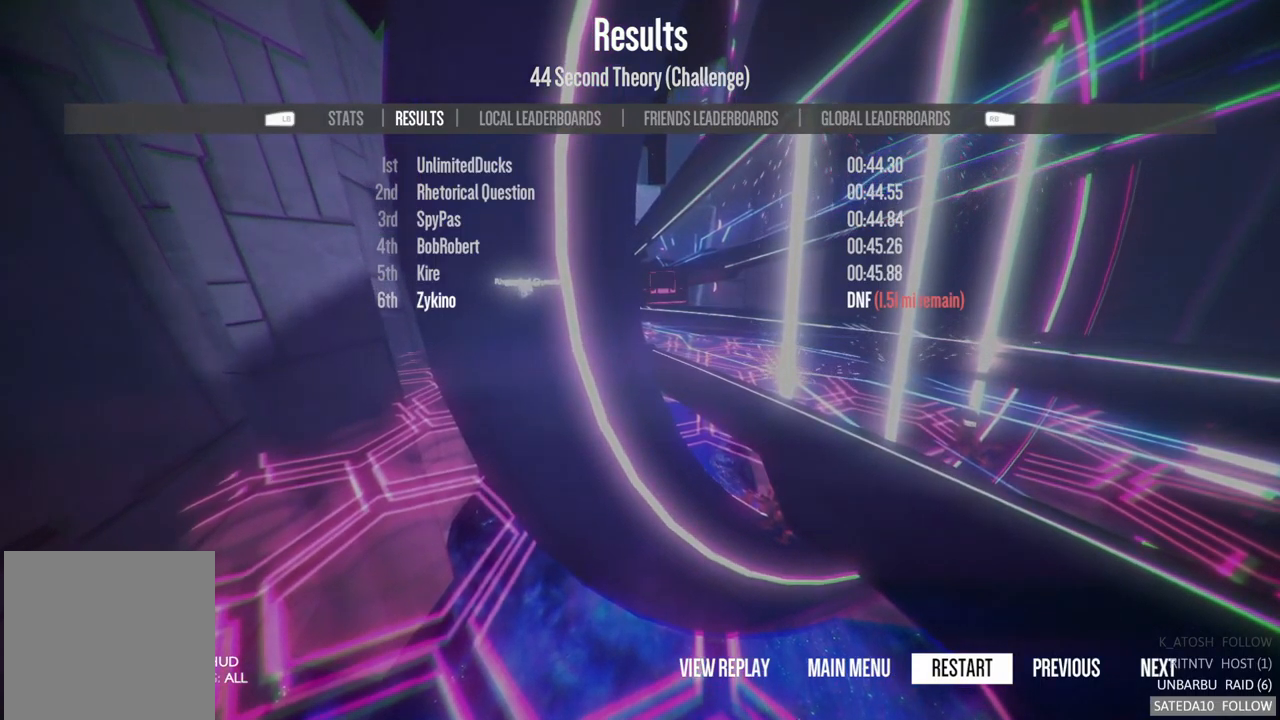
{"buttons": [], "left_stick": "center", "right_stick": "center", "events": []}
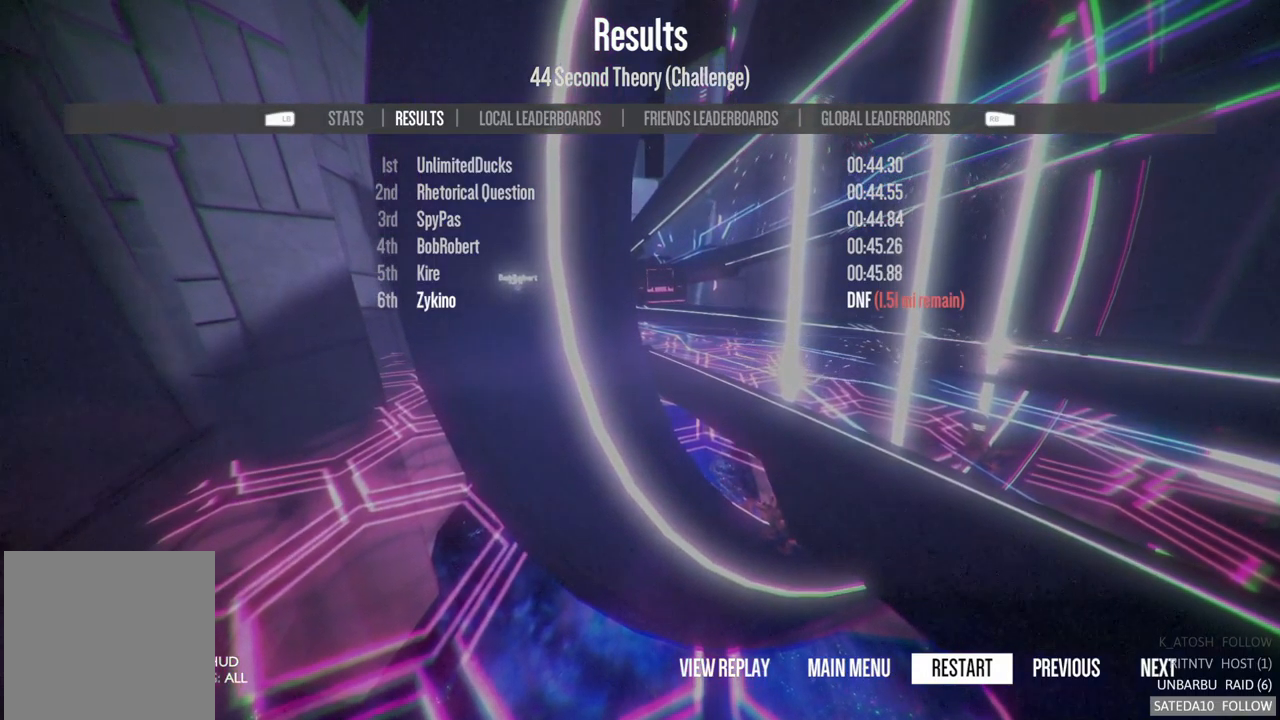
{"buttons": [], "left_stick": "center", "right_stick": "center", "events": []}
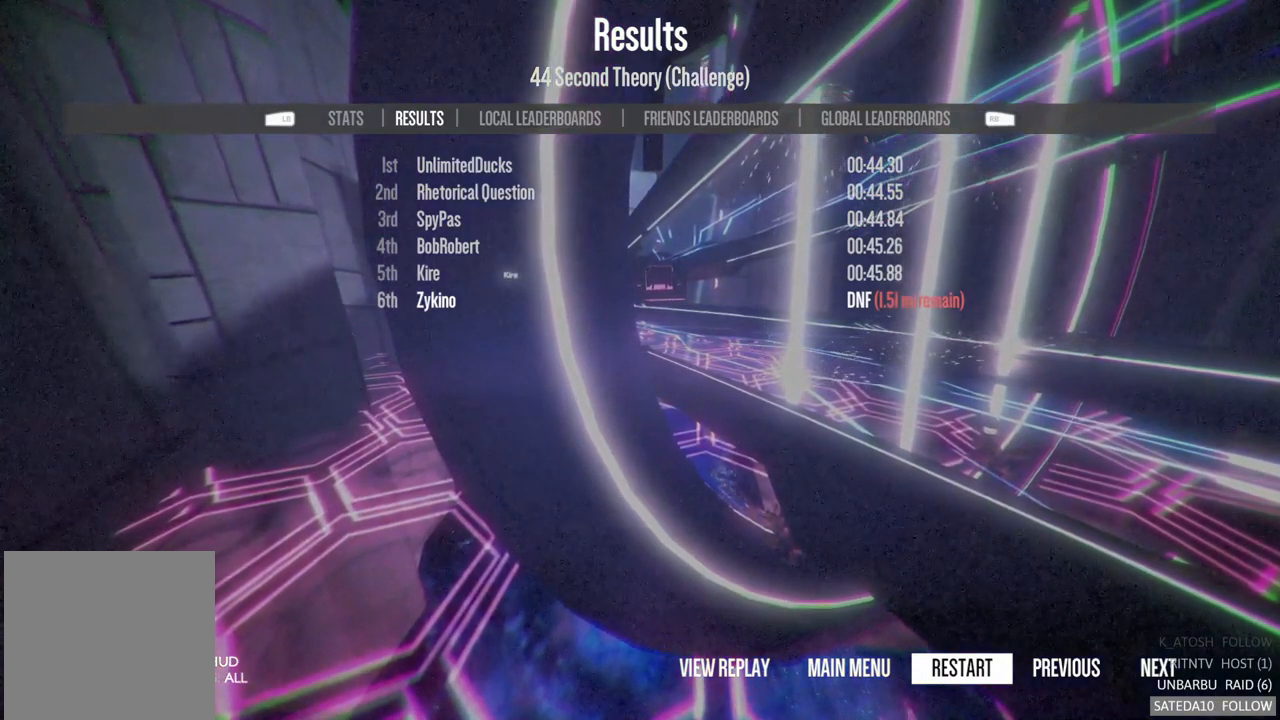
{"buttons": [], "left_stick": "center", "right_stick": "center", "events": [[100, "A", "down"], [217, "A", "up"]]}
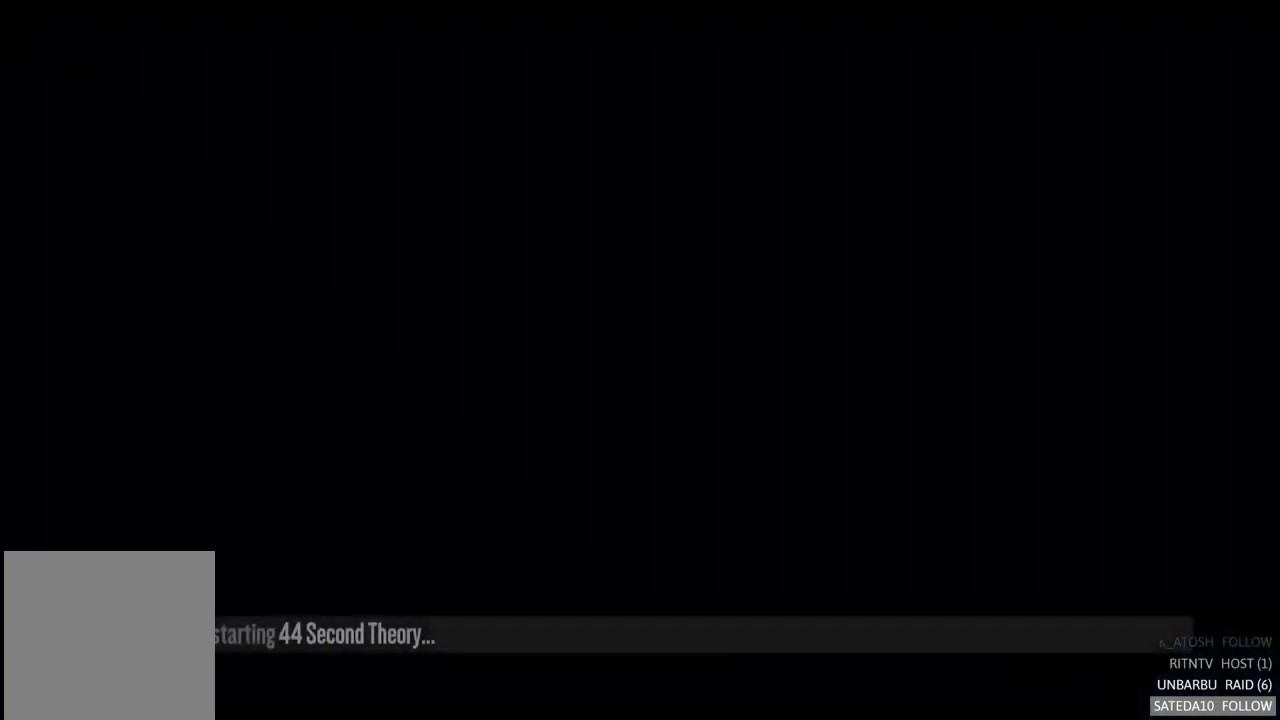
{"buttons": ["A", "R2"], "left_stick": "center", "right_stick": "center", "events": [[100, "R2", "down"], [167, "A", "down"]]}
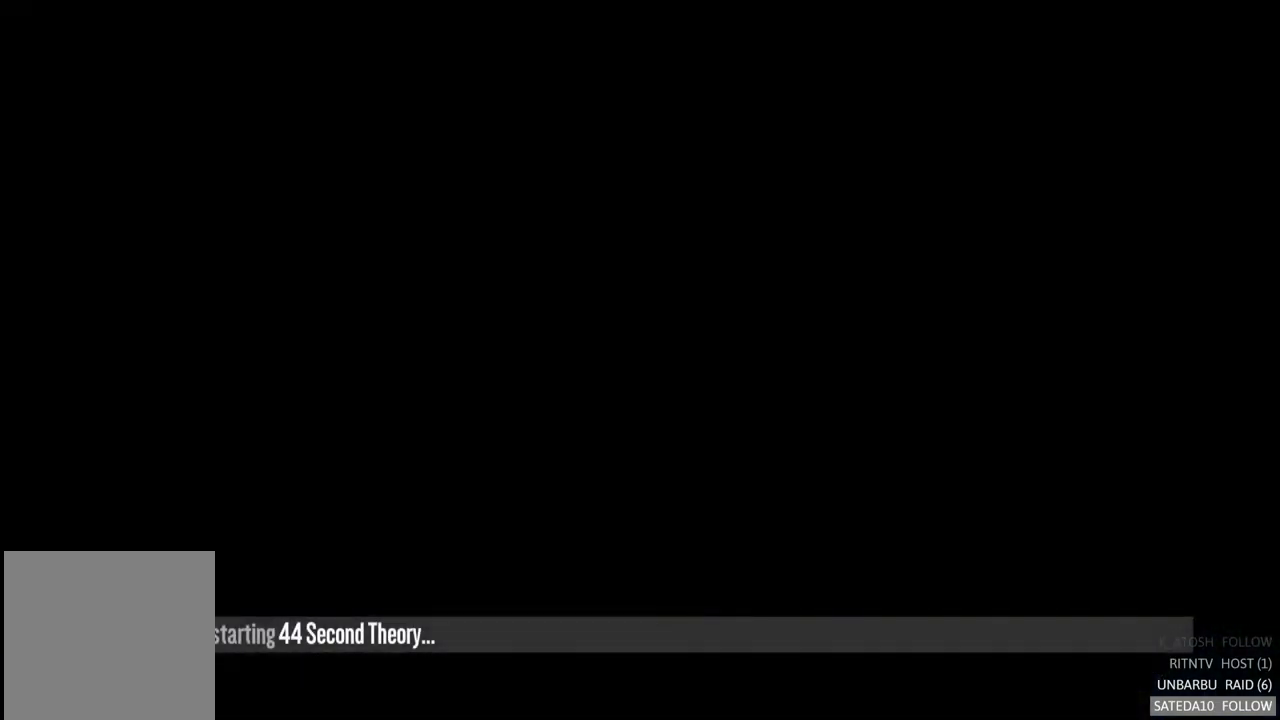
{"buttons": ["A", "R2"], "left_stick": "center", "right_stick": "center", "events": []}
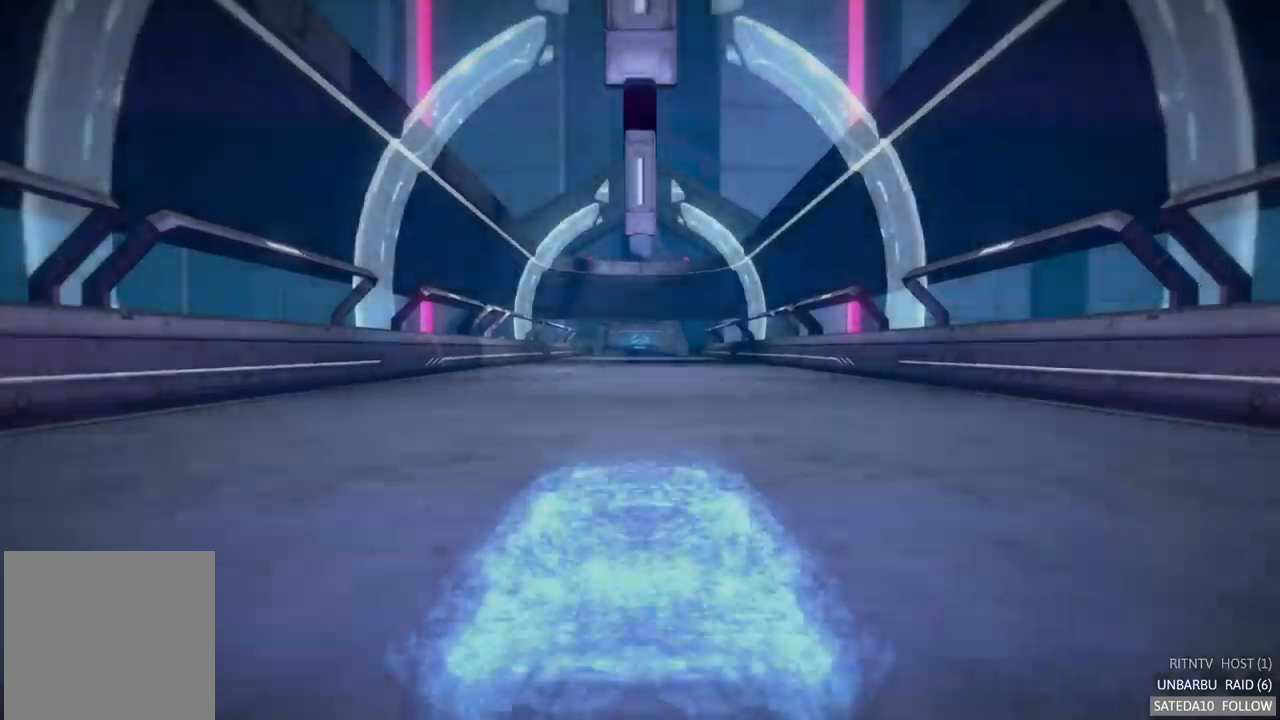
{"buttons": ["A", "R2"], "left_stick": "center", "right_stick": "center", "events": []}
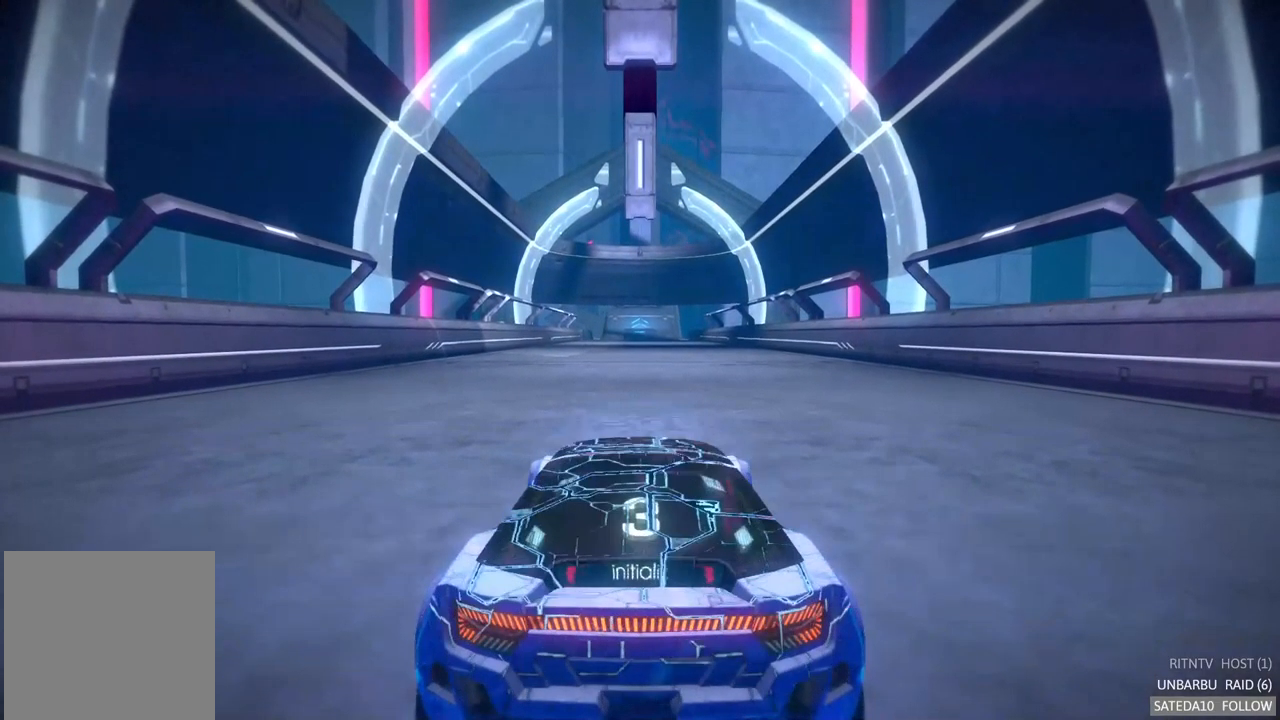
{"buttons": ["A", "R2"], "left_stick": "center", "right_stick": "center", "events": []}
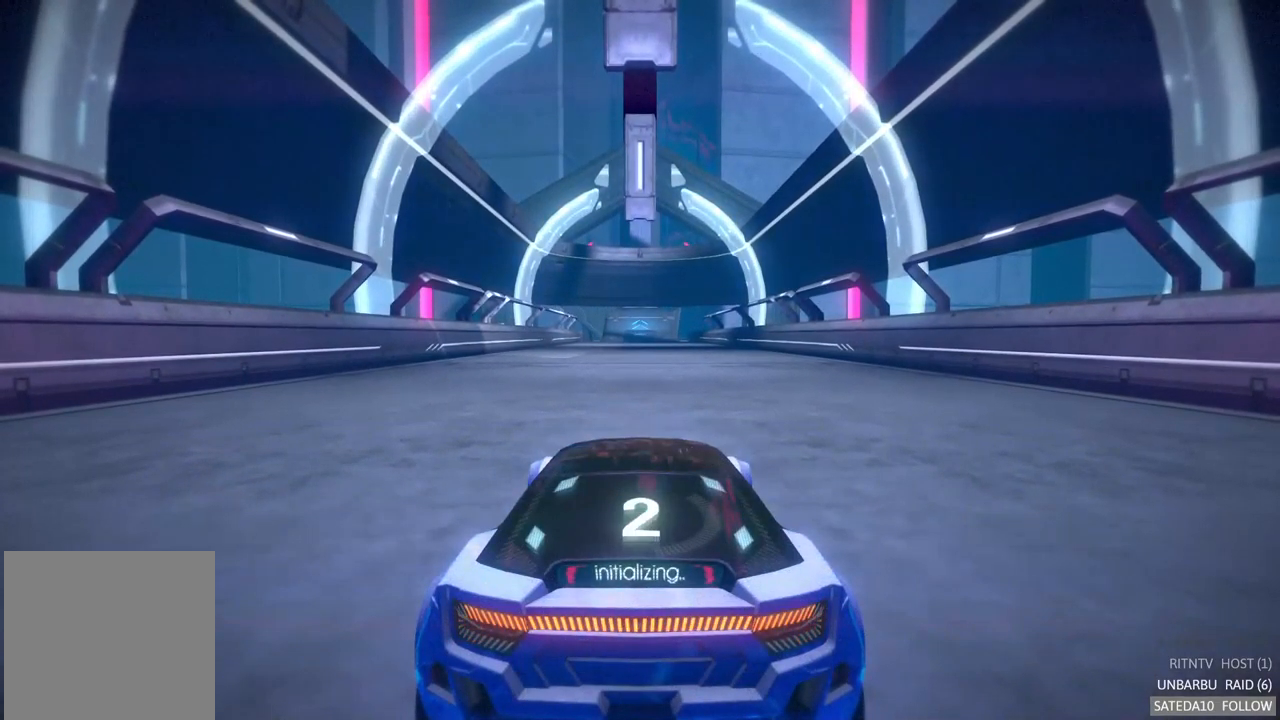
{"buttons": ["A", "R2"], "left_stick": "center", "right_stick": "center", "events": []}
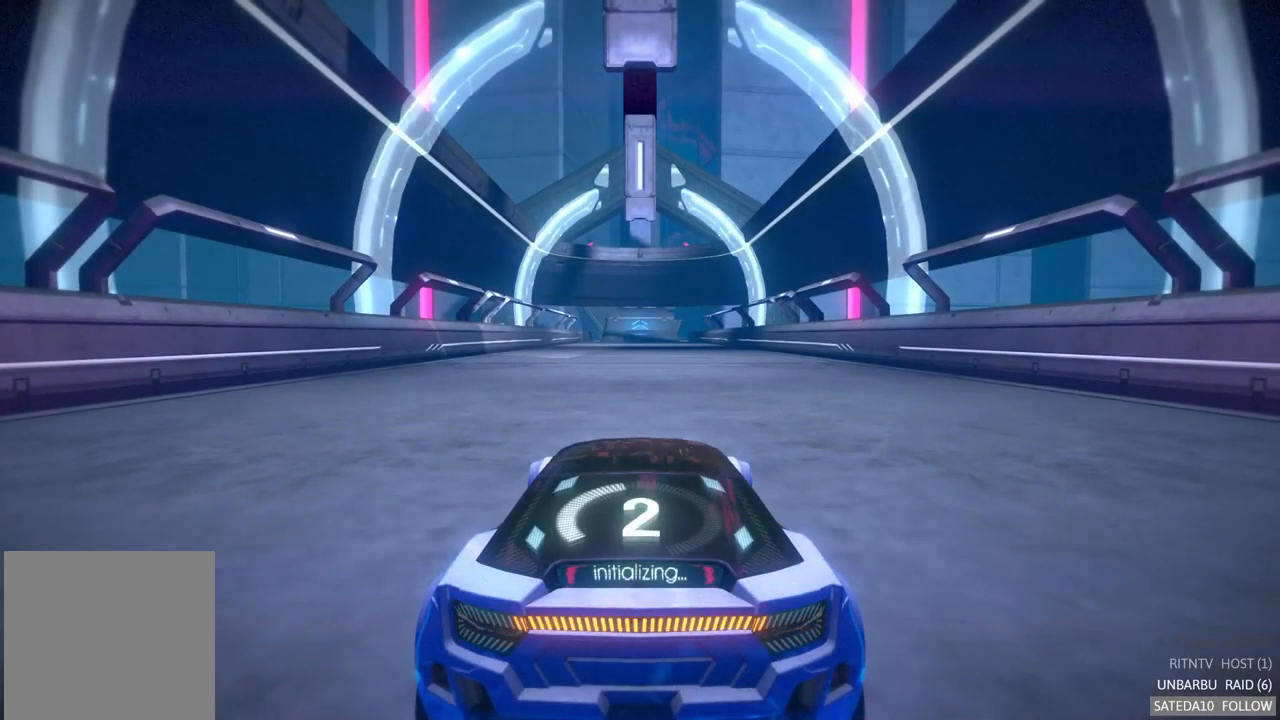
{"buttons": ["A", "R2"], "left_stick": "center", "right_stick": "center", "events": []}
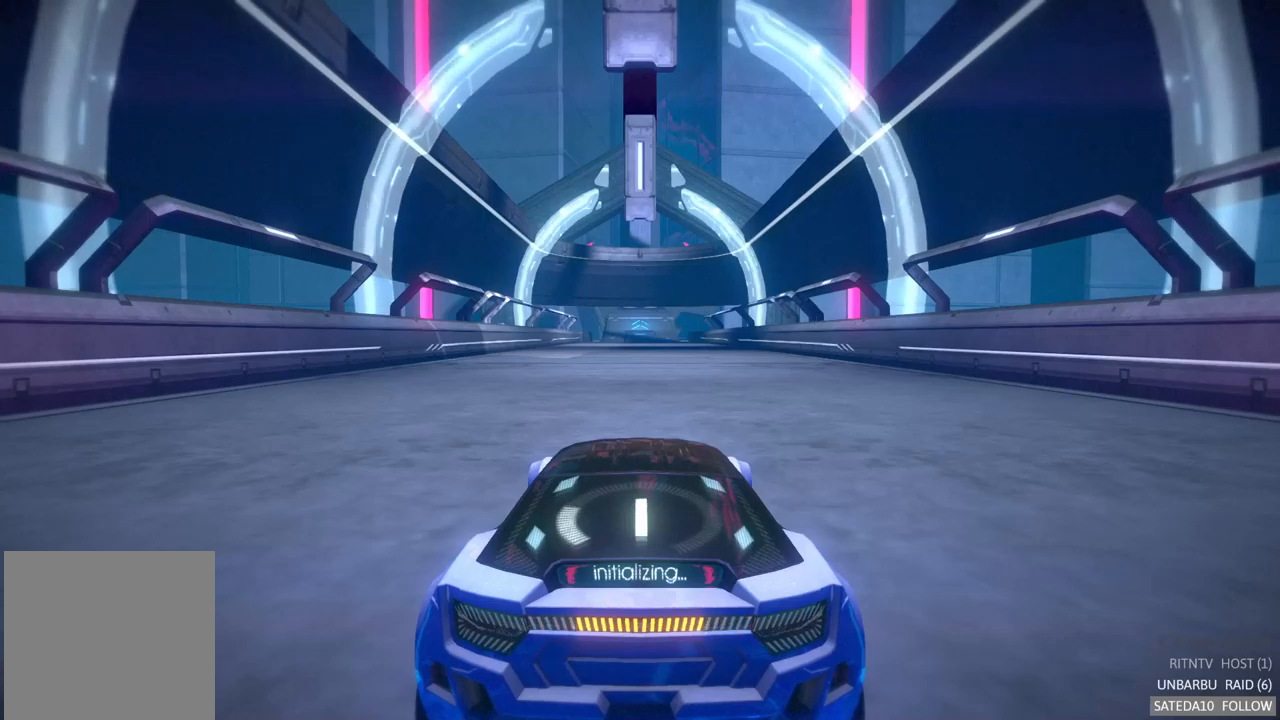
{"buttons": ["A", "R2"], "left_stick": "center", "right_stick": "center", "events": []}
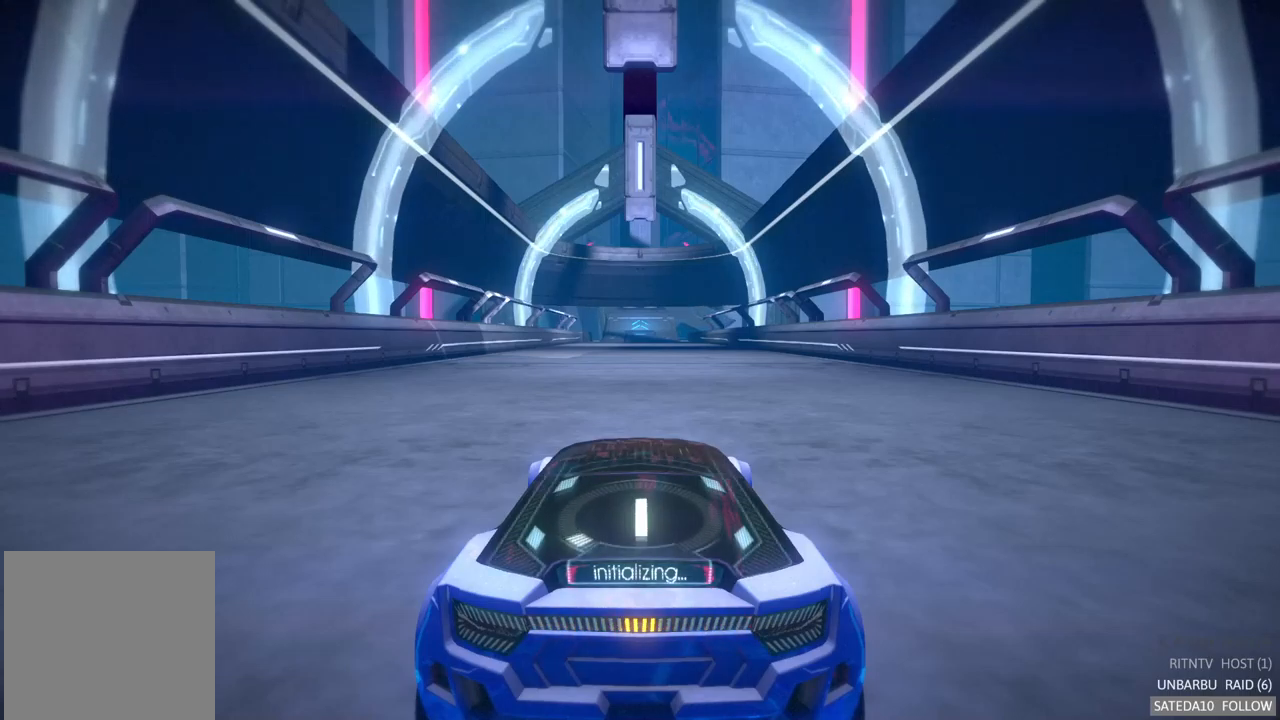
{"buttons": ["A", "R2"], "left_stick": "center", "right_stick": "center", "events": []}
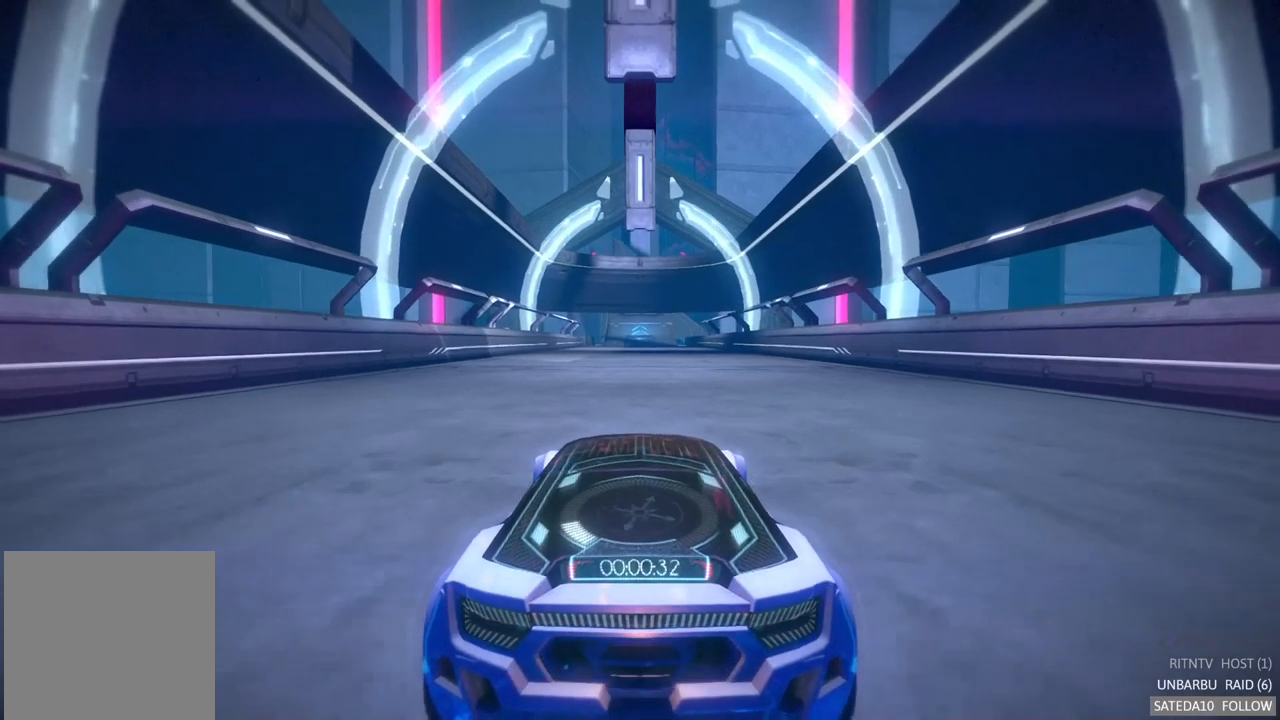
{"buttons": ["A", "R2"], "left_stick": "center", "right_stick": "center", "events": []}